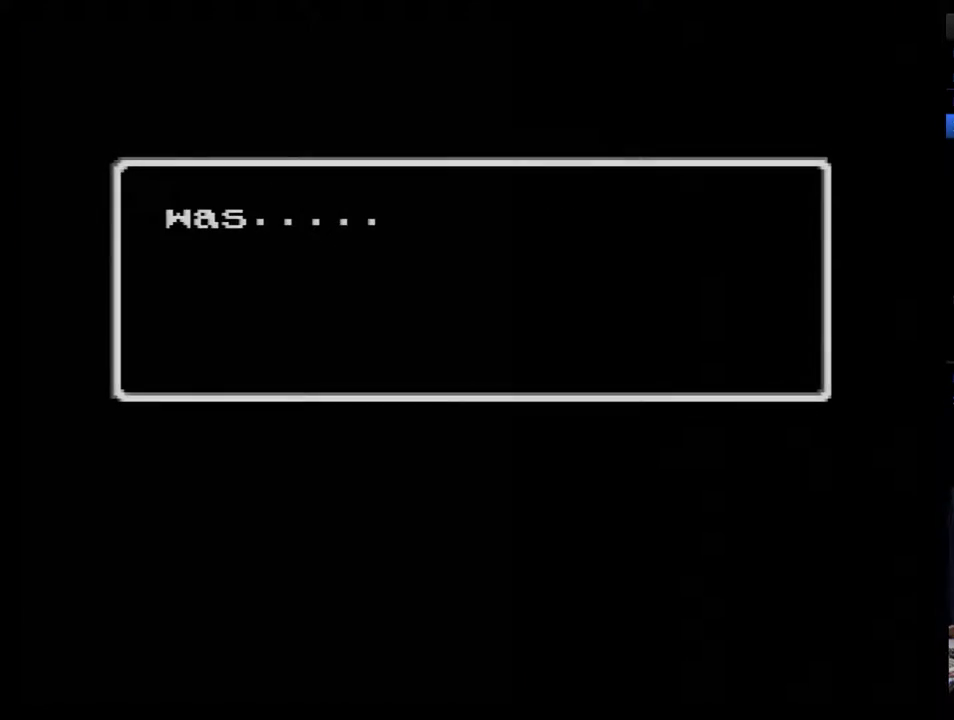
Gameplay with a controller (Nintendo layout); each line is a JSON object with the inputs held at the frame after it. "events" lists button and stick changes between this image and that frame as [ms after this image, input, new state], when the widget could be followed in between. Not read: L3 R3.
{"buttons": ["B"], "events": [[67, "B", "down"], [250, "B", "up"], [317, "B", "down"]]}
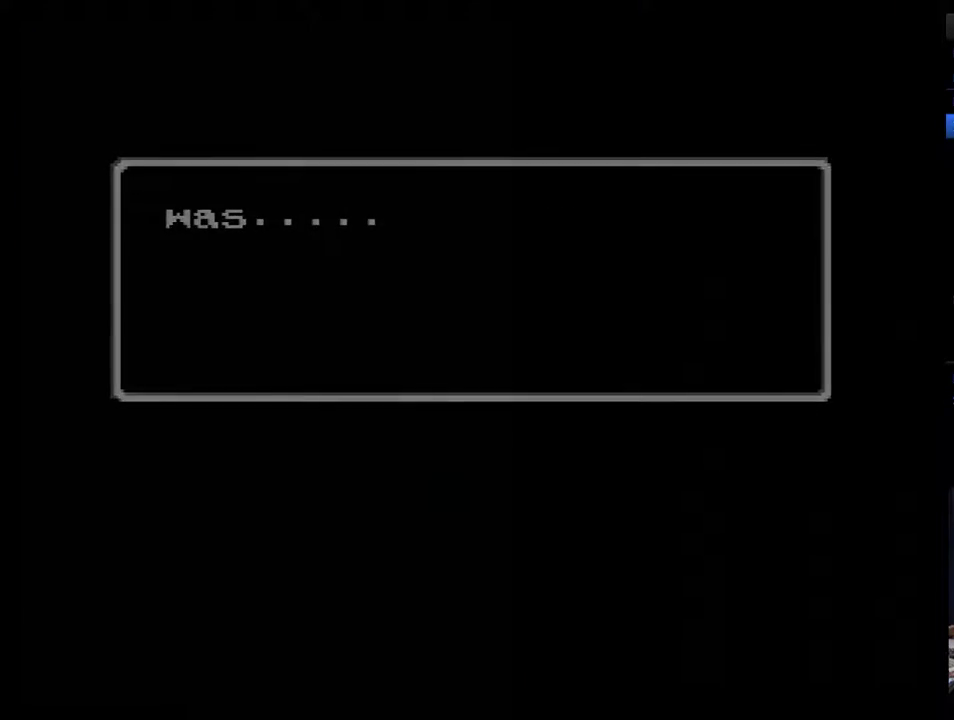
{"buttons": [], "events": [[33, "B", "up"], [100, "B", "down"], [250, "B", "up"], [317, "B", "down"], [500, "B", "up"]]}
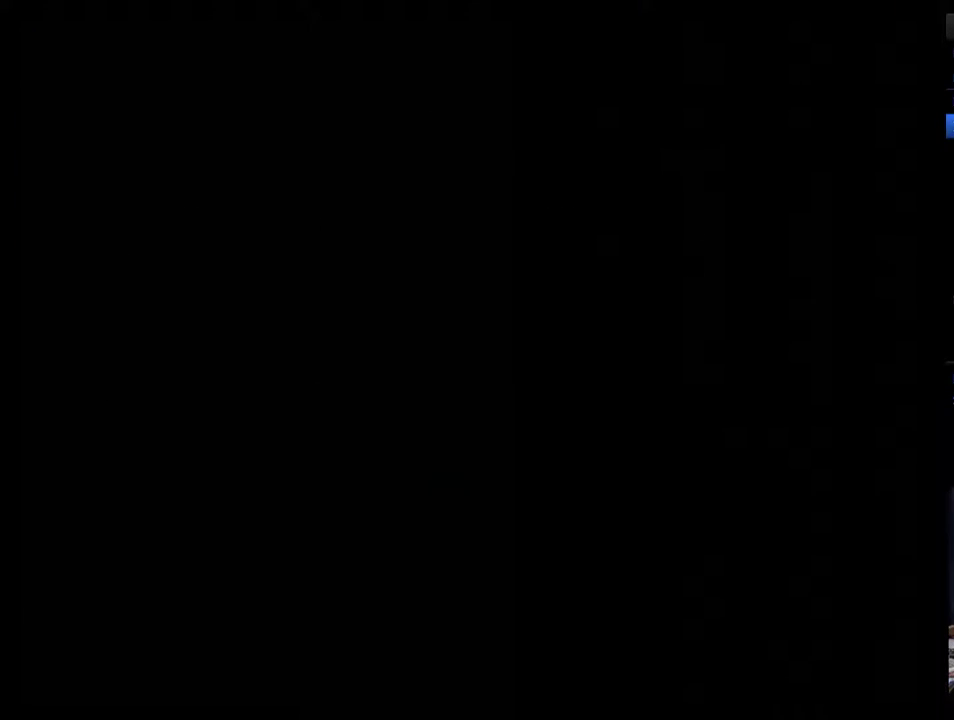
{"buttons": [], "events": [[67, "B", "down"], [250, "B", "up"], [317, "B", "down"], [367, "B", "up"], [433, "B", "down"], [500, "B", "up"]]}
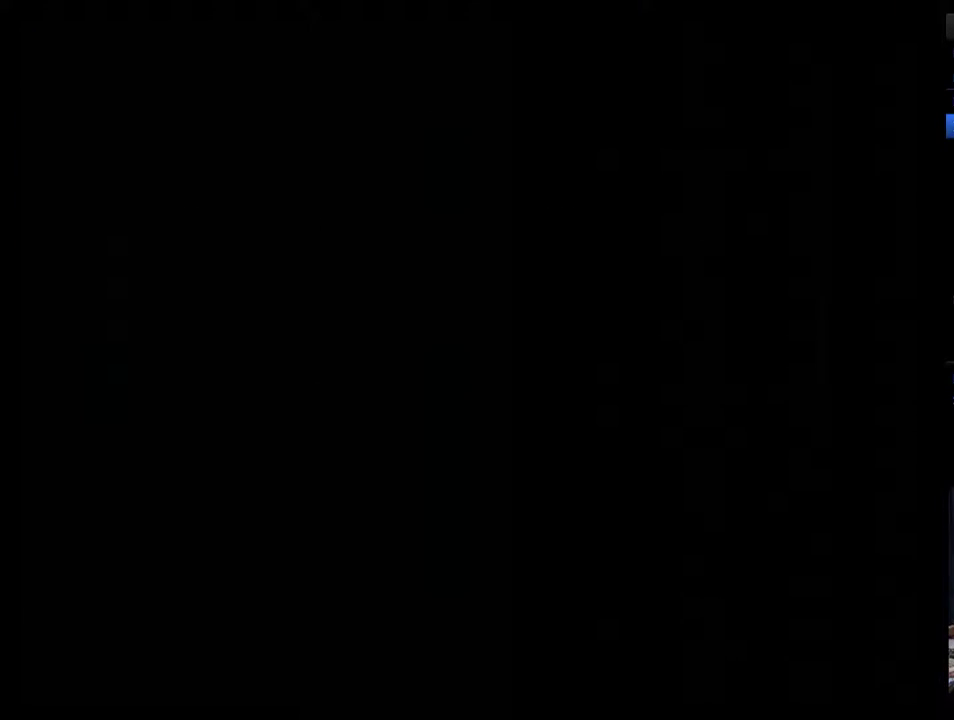
{"buttons": ["B"], "events": [[67, "B", "down"], [267, "B", "up"], [450, "B", "down"]]}
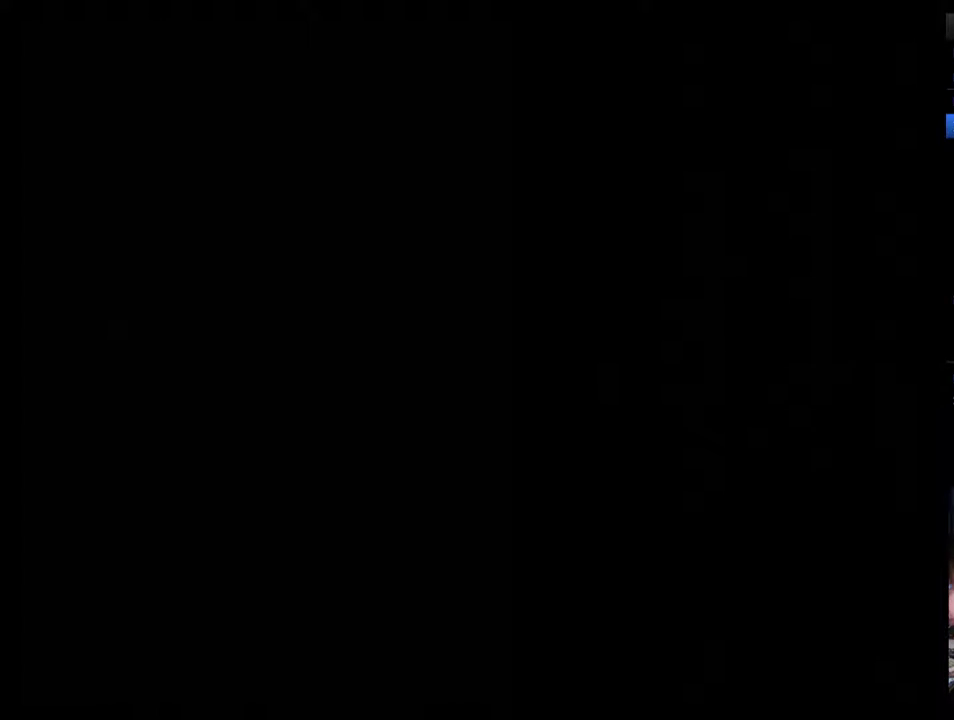
{"buttons": ["B"], "events": [[133, "B", "up"], [200, "B", "down"], [267, "B", "up"], [350, "B", "down"], [417, "B", "up"], [483, "B", "down"]]}
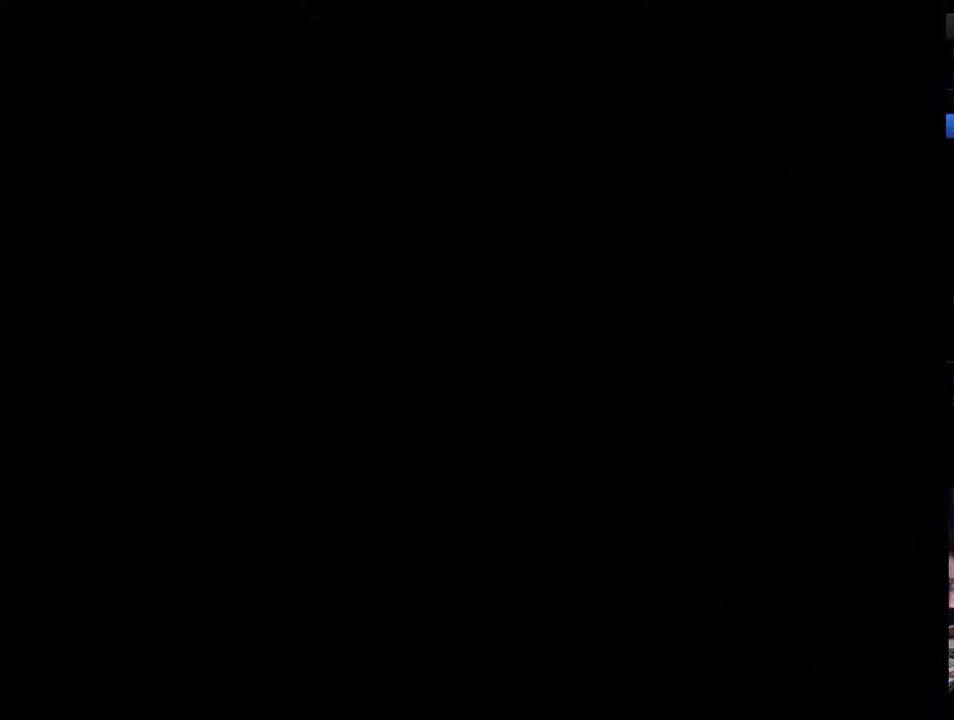
{"buttons": [], "events": [[50, "B", "up"]]}